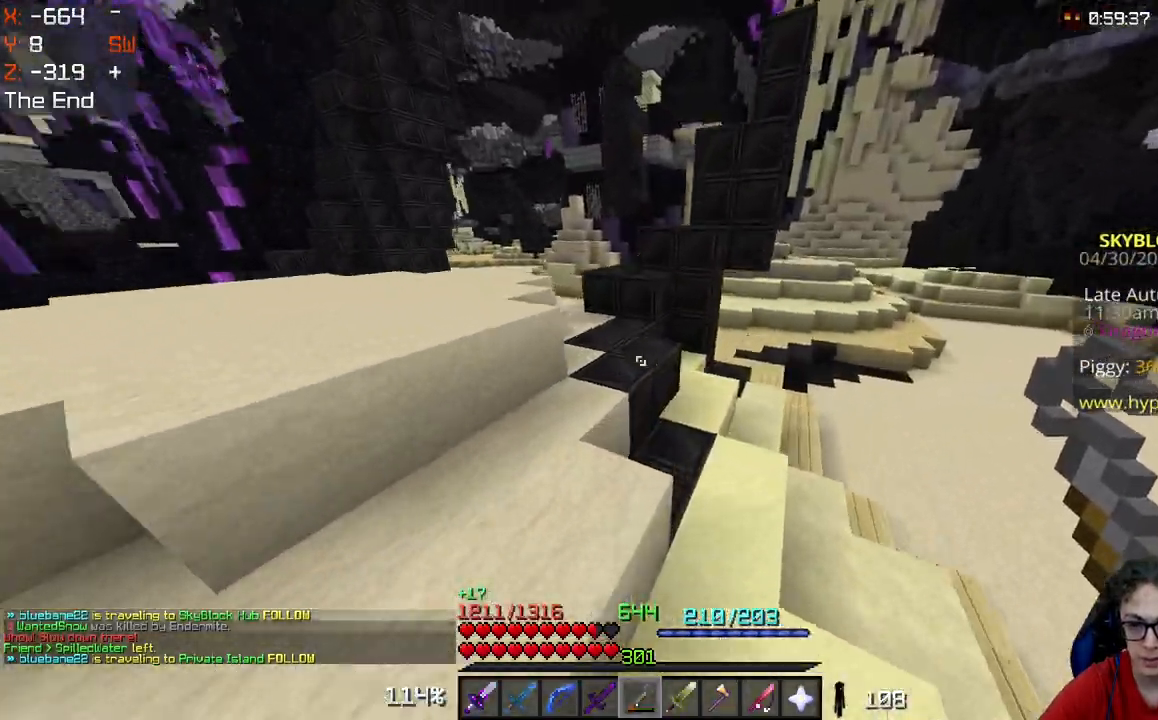
Gameplay with keyboard and mouse; each line is a JSON object with the keys and mouse buttons held at the frame after it. "events" lists presses ("down") and releases ("up") of "a", "d", "s", "space", "w", "mouse_left" and "mouse_right" between this image and that frame as [ms after this image, input, new state], when the widget could be followed in between. "mouse_left", "mouse_right" = the "left", "right" buttons of the "mouse" list. No other keys are recorded. Fast repeated clicks can show as one long hold. Mouse movement is not recorded.
{"keys": ["d", "w"], "mouse": [], "events": [[50, "d", "down"]]}
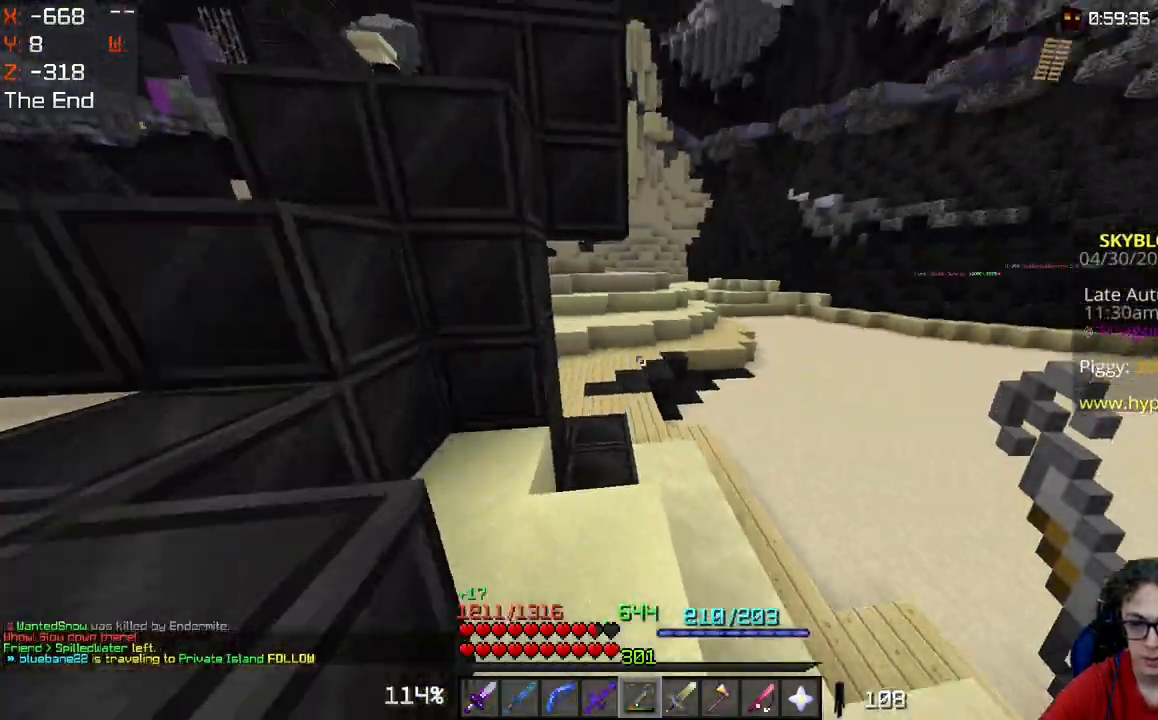
{"keys": ["d", "space", "w"], "mouse": ["right"], "events": [[400, "mouse_right", "down"], [400, "space", "down"]]}
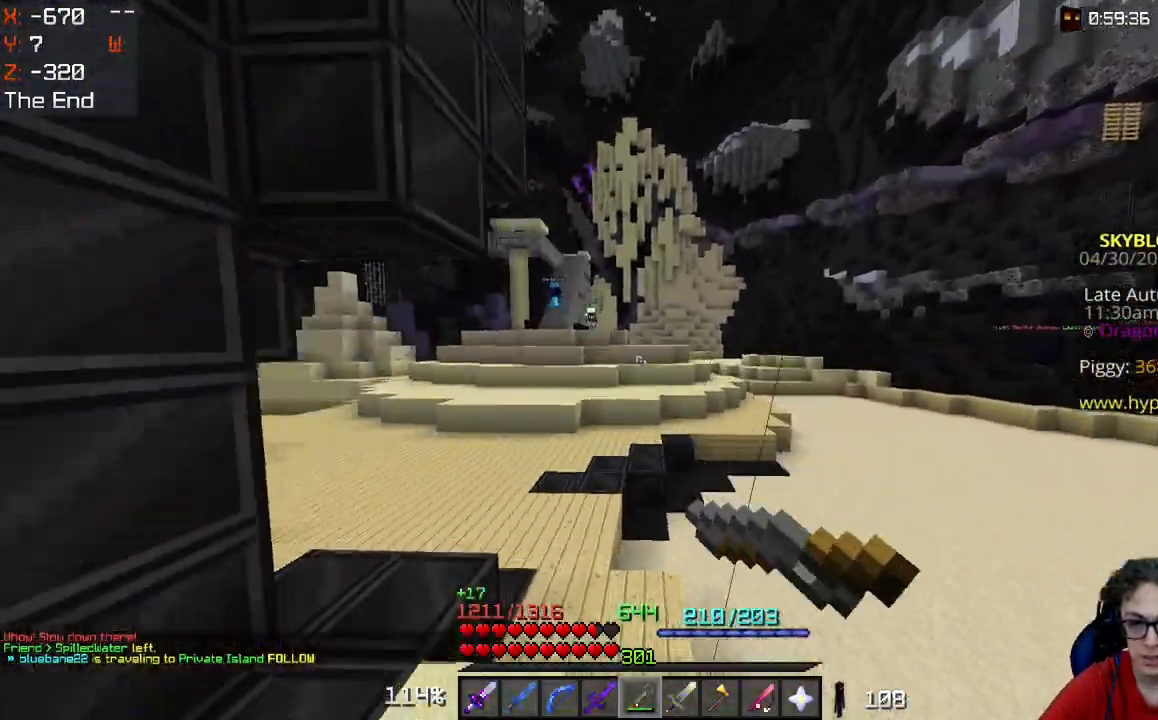
{"keys": ["w"], "mouse": [], "events": [[350, "mouse_right", "up"], [400, "d", "up"], [450, "space", "up"]]}
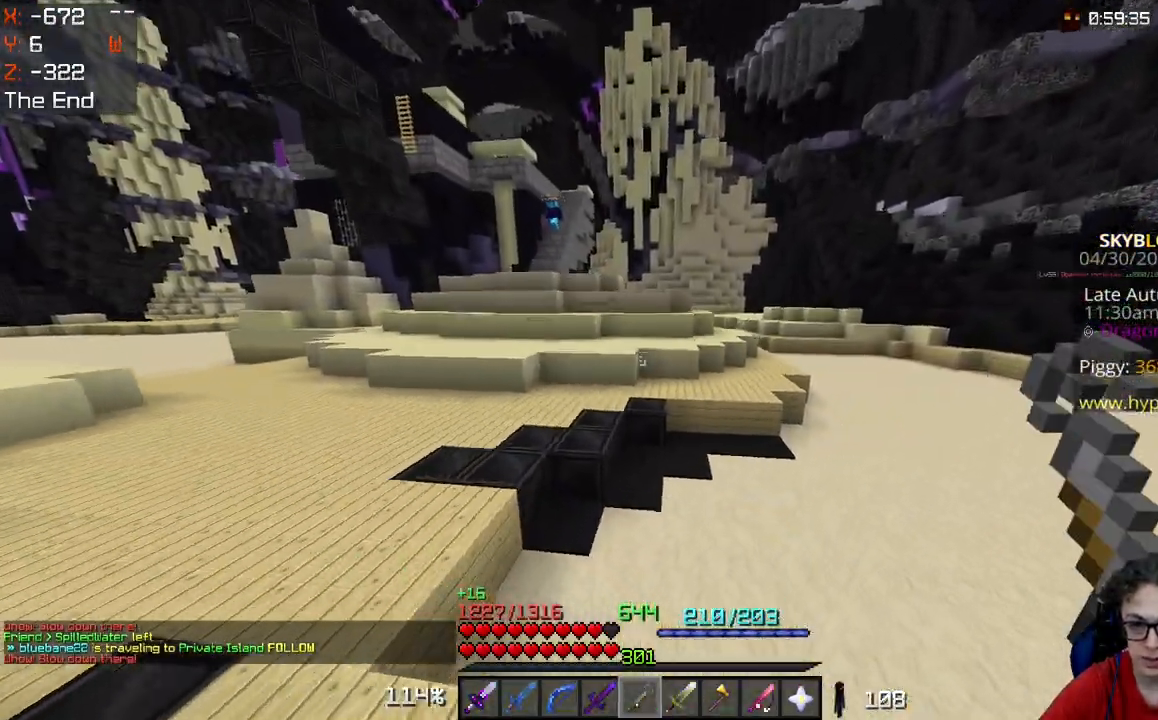
{"keys": ["d", "space", "w"], "mouse": [], "events": [[83, "a", "down"], [300, "d", "down"], [317, "a", "up"], [400, "space", "down"]]}
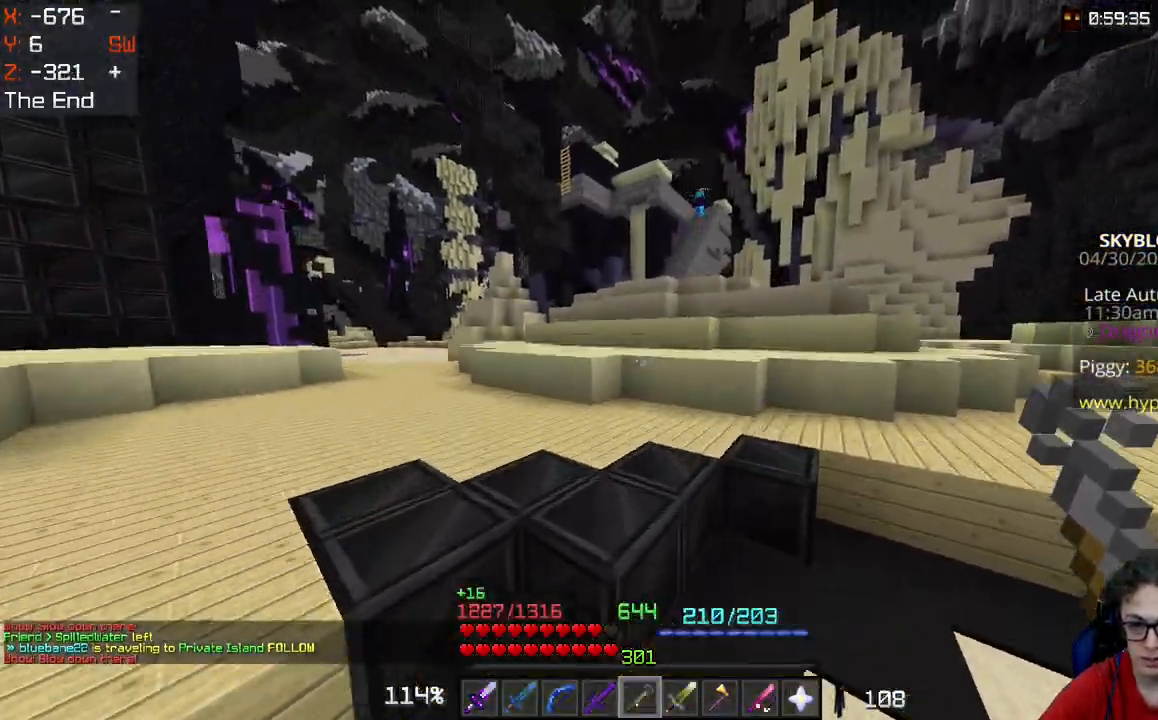
{"keys": ["w"], "mouse": [], "events": [[300, "d", "up"], [350, "space", "up"]]}
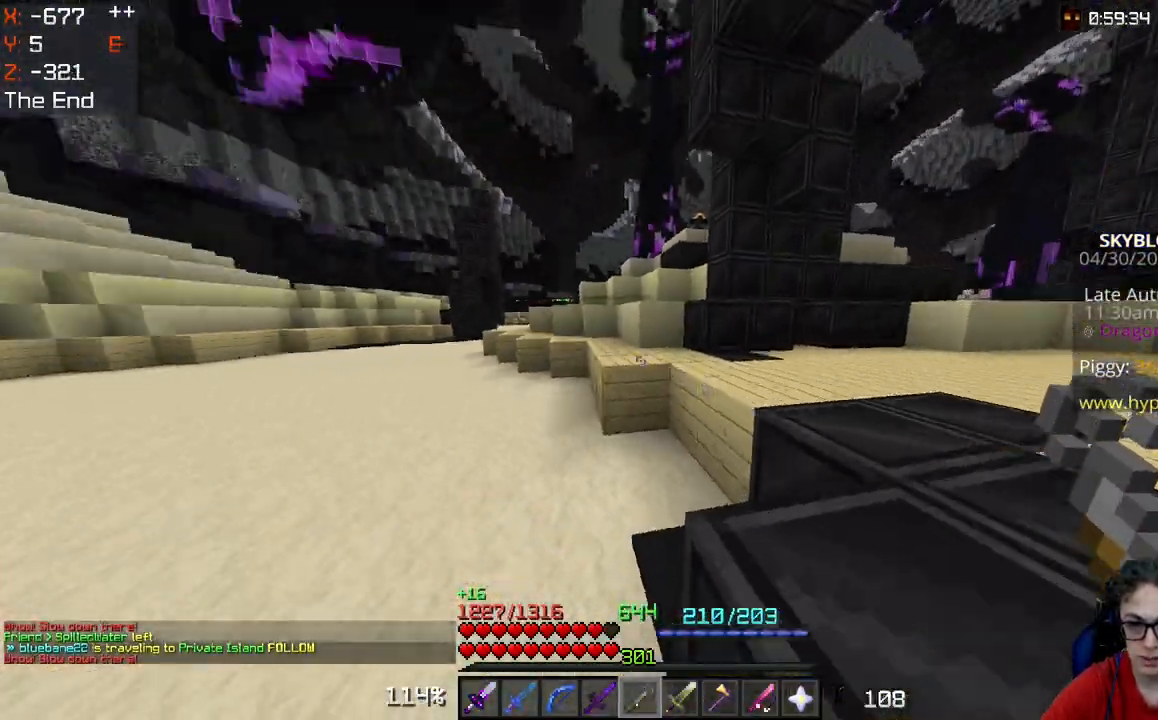
{"keys": ["w"], "mouse": ["right"], "events": [[33, "a", "down"], [400, "mouse_right", "down"], [467, "a", "up"]]}
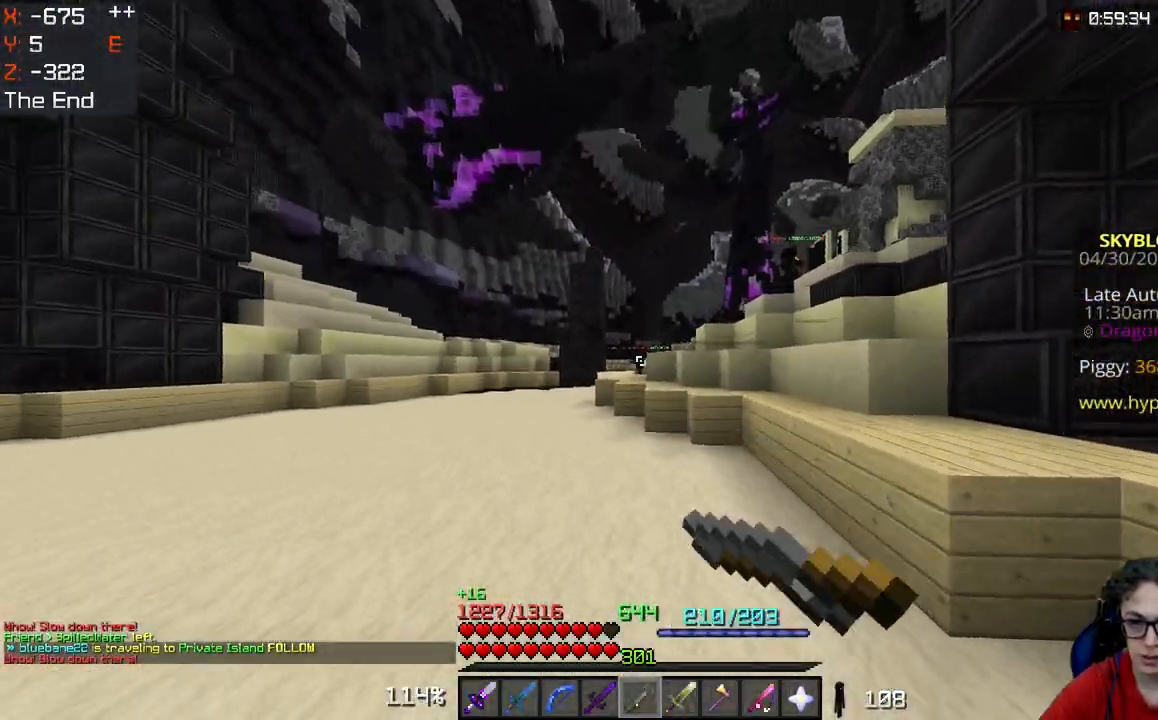
{"keys": ["a", "space", "w"], "mouse": [], "events": [[17, "mouse_right", "up"], [250, "a", "down"], [500, "space", "down"]]}
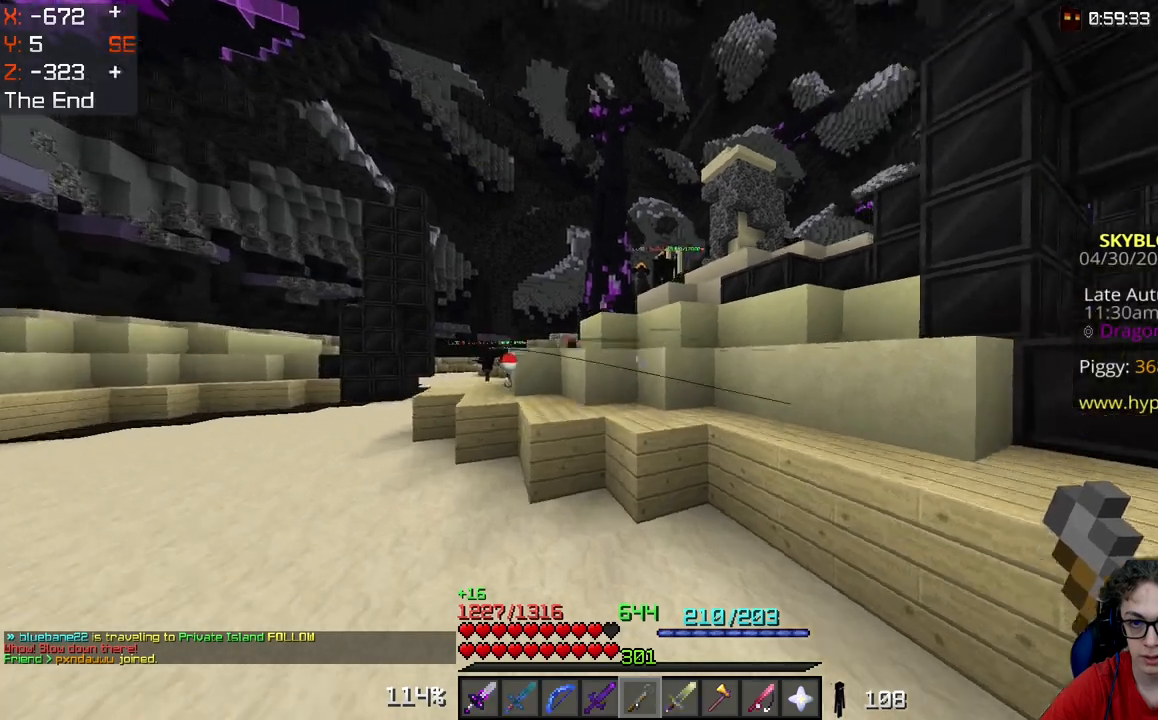
{"keys": ["w"], "mouse": [], "events": [[17, "a", "up"], [200, "mouse_right", "down"], [367, "space", "up"], [417, "mouse_right", "up"]]}
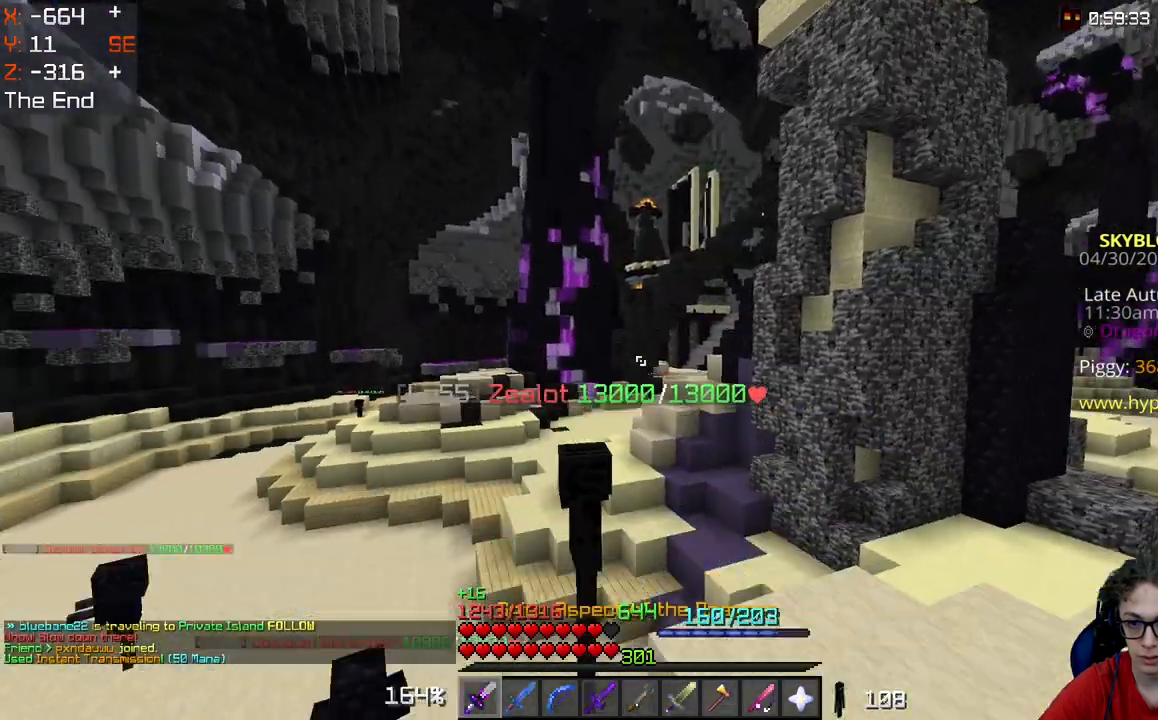
{"keys": [], "mouse": ["left"], "events": [[367, "w", "up"], [500, "mouse_left", "down"]]}
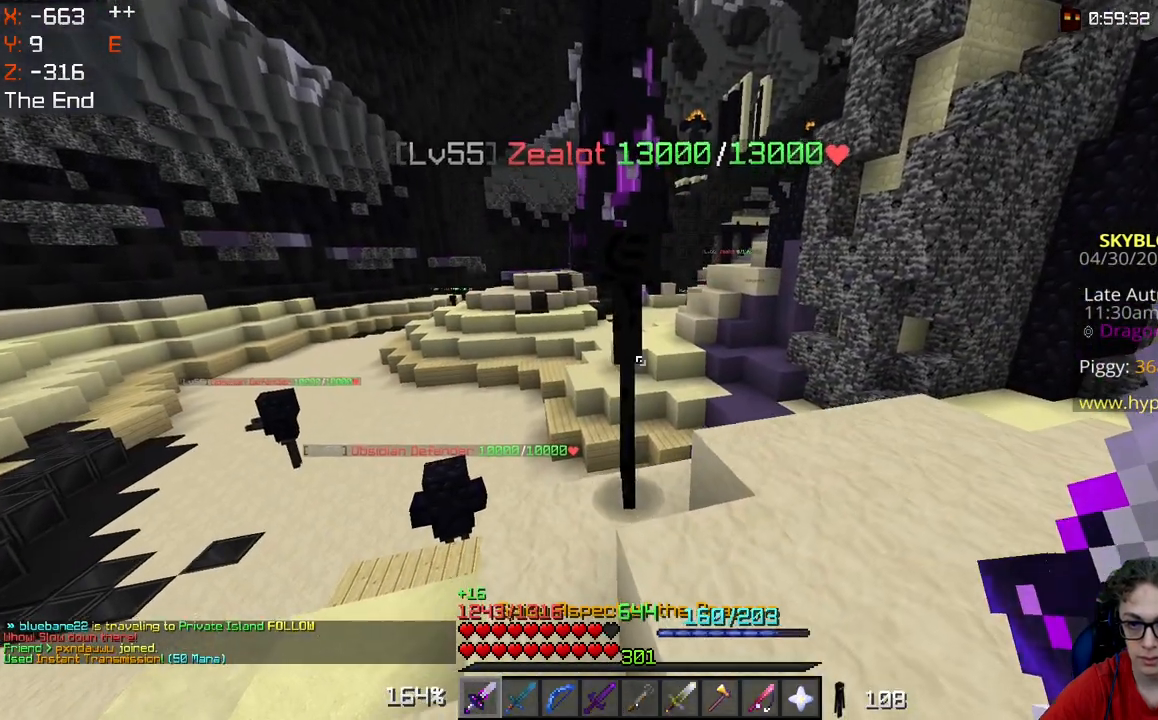
{"keys": [], "mouse": ["left"], "events": [[167, "mouse_left", "up"], [450, "mouse_left", "down"]]}
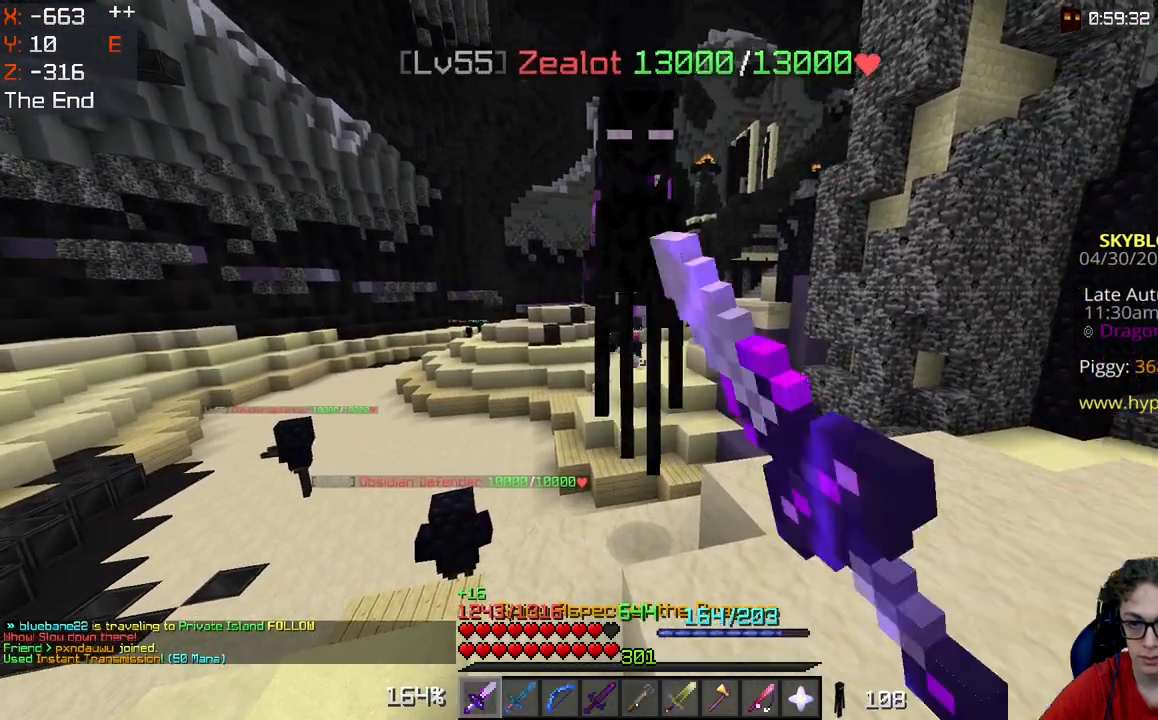
{"keys": [], "mouse": [], "events": [[67, "mouse_left", "up"]]}
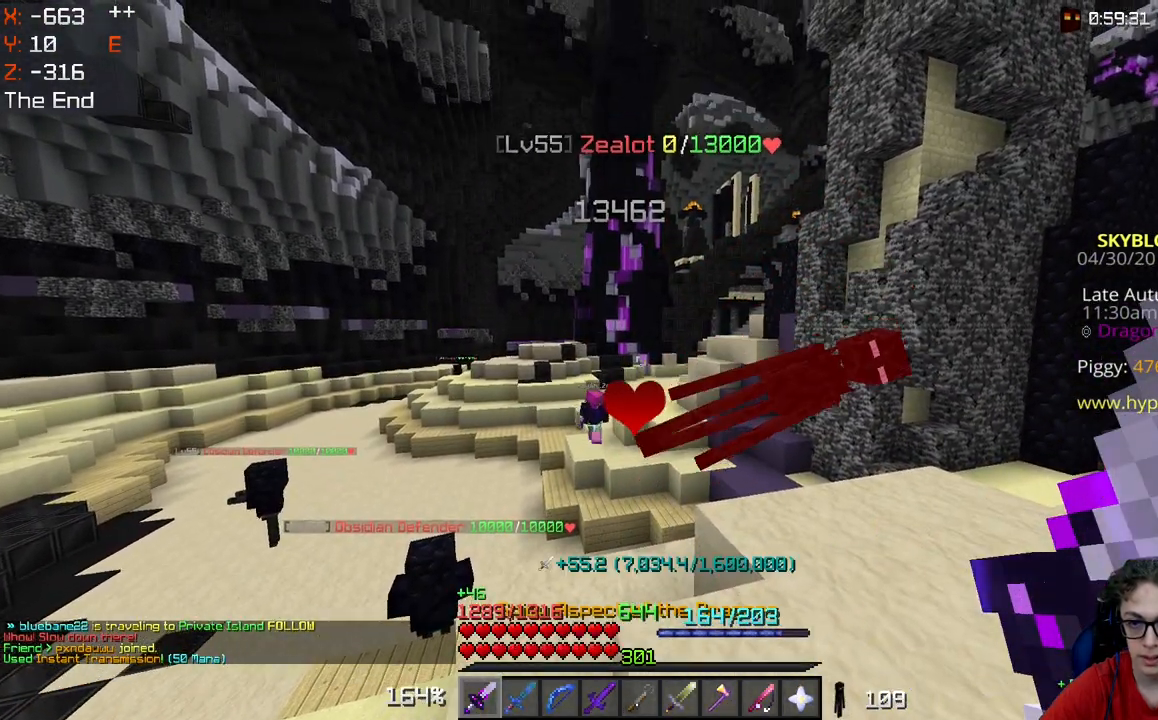
{"keys": [], "mouse": [], "events": []}
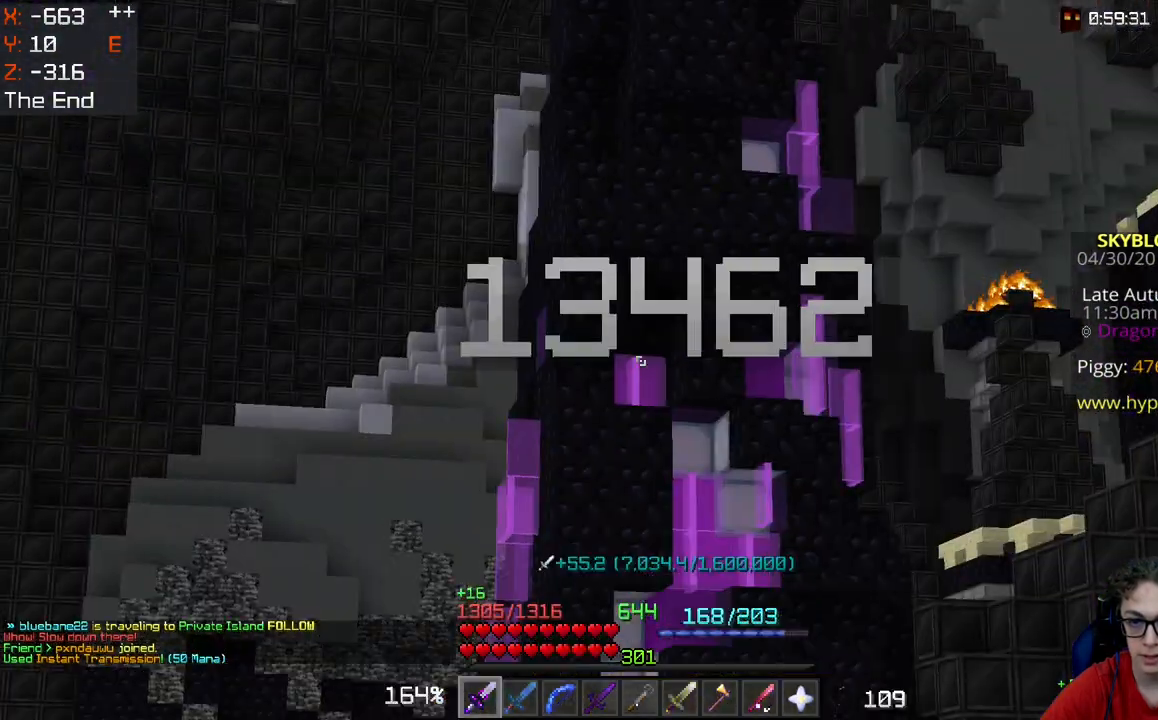
{"keys": [], "mouse": [], "events": []}
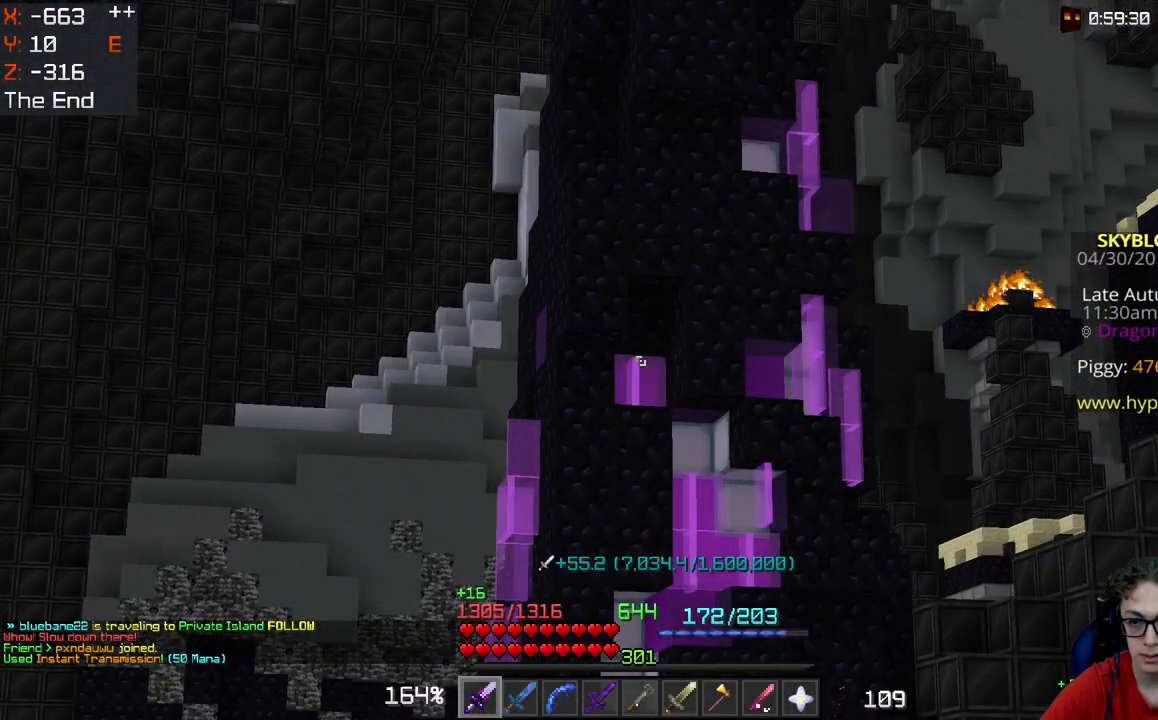
{"keys": [], "mouse": [], "events": []}
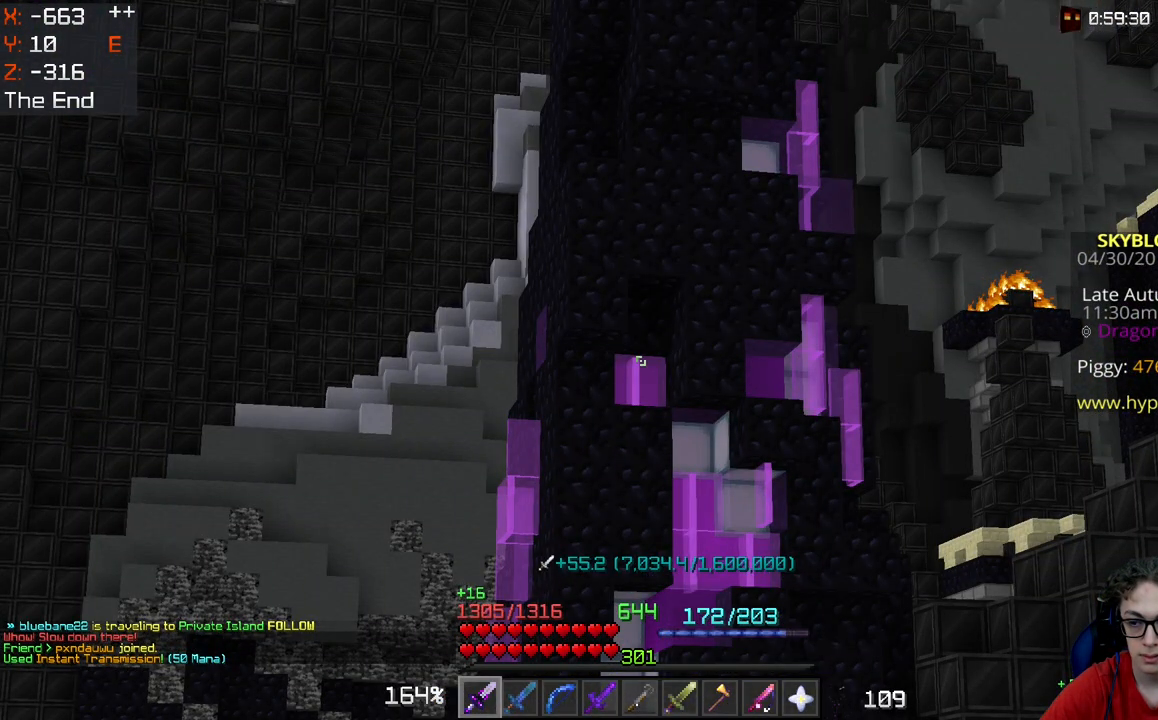
{"keys": [], "mouse": [], "events": []}
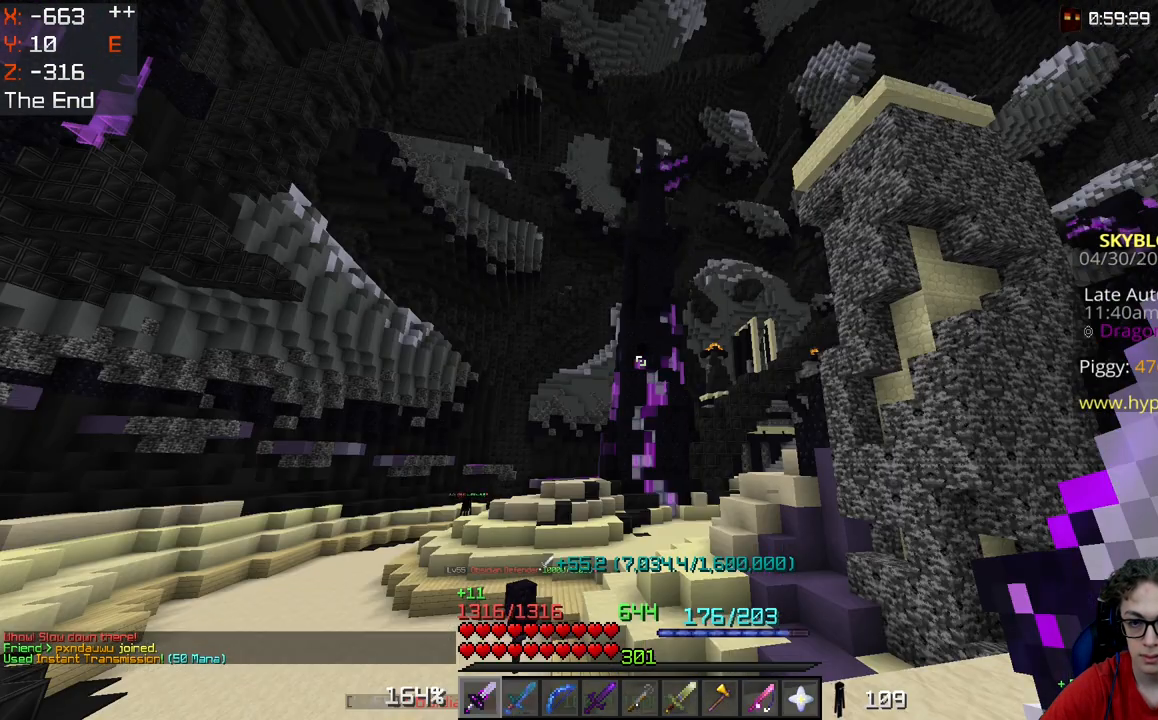
{"keys": [], "mouse": [], "events": []}
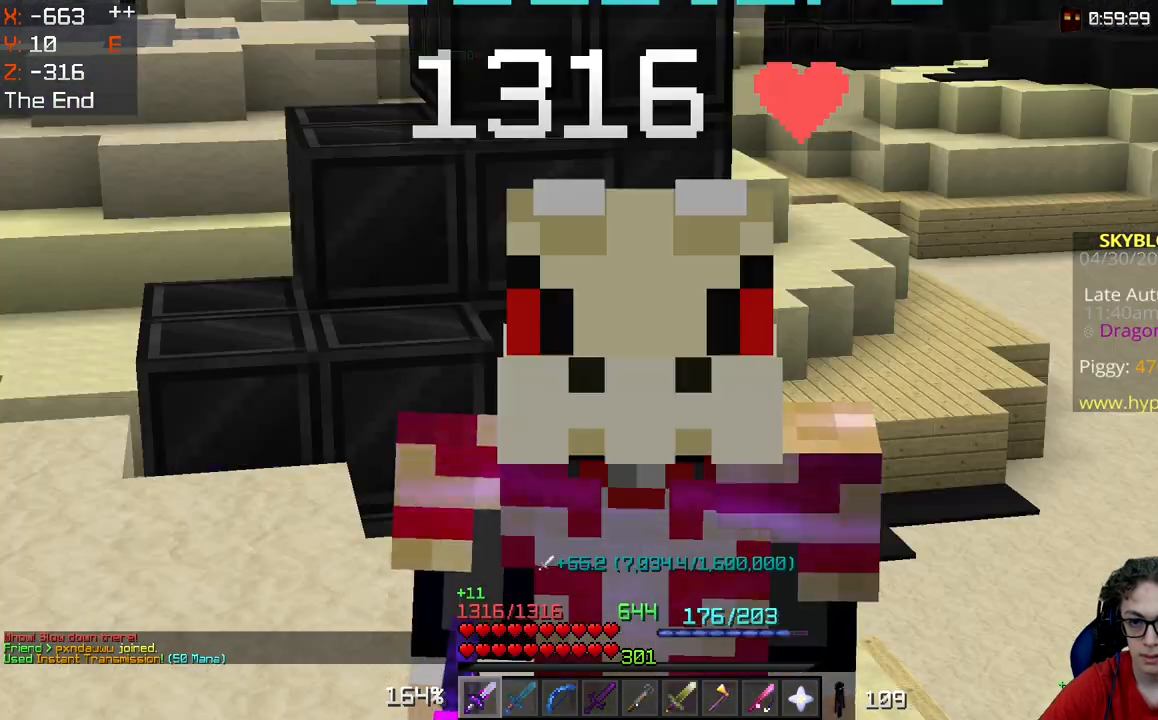
{"keys": [], "mouse": [], "events": []}
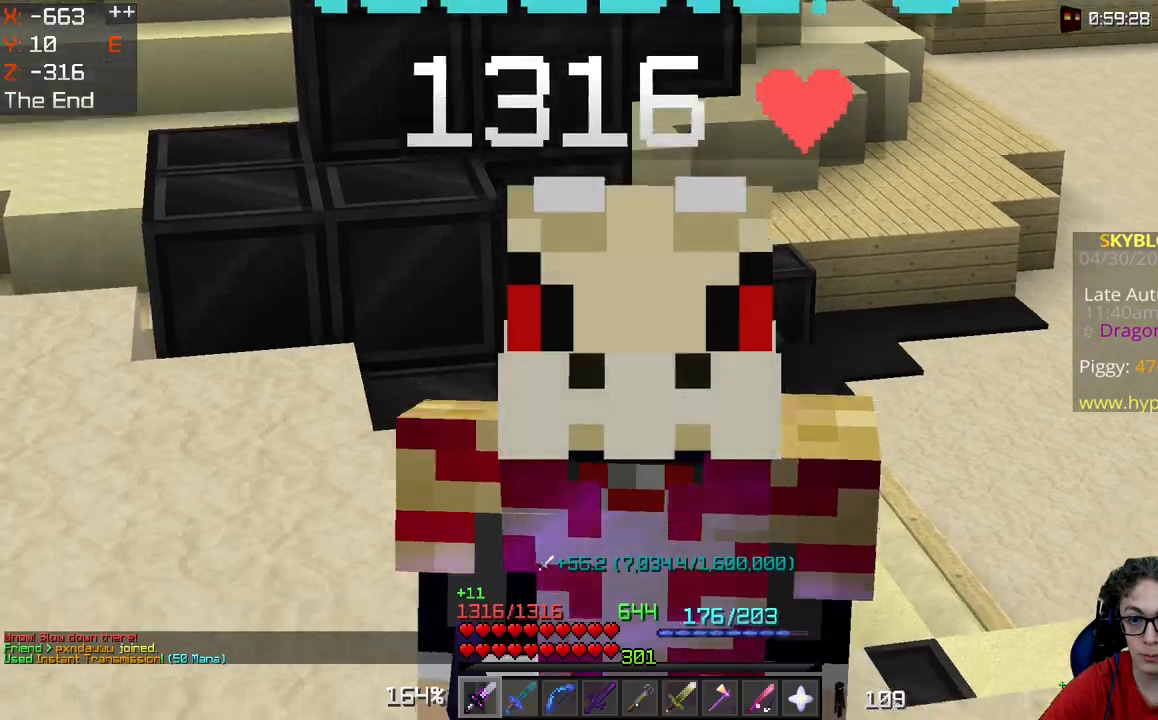
{"keys": [], "mouse": [], "events": []}
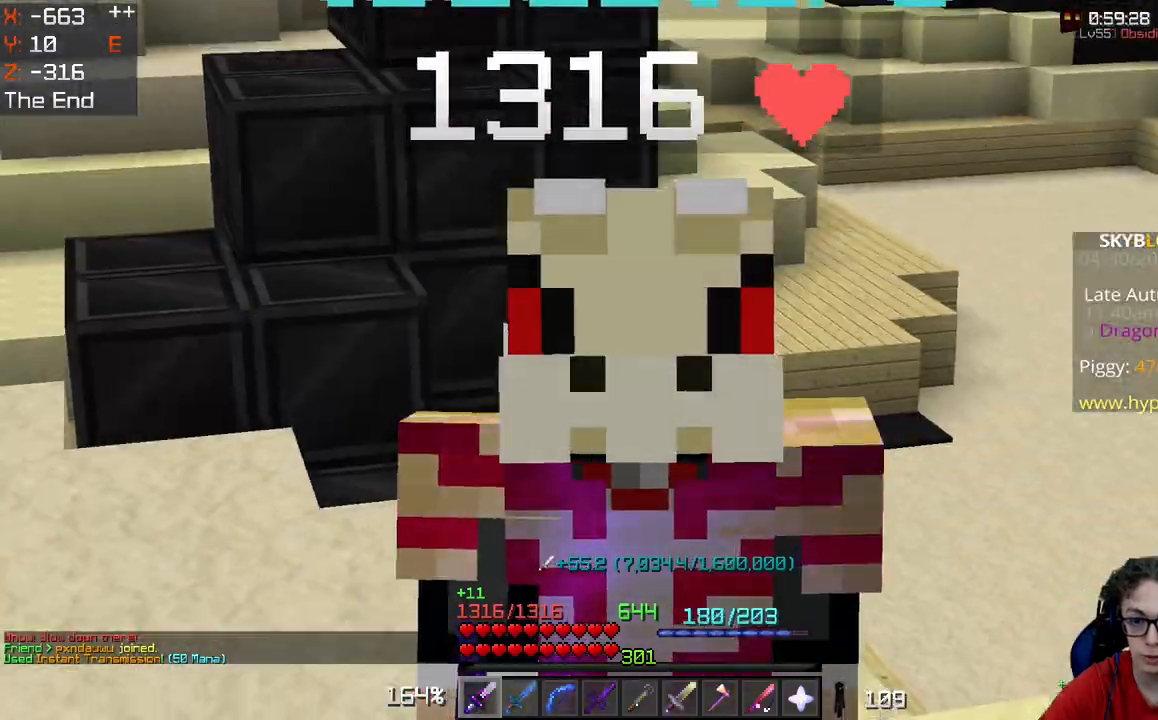
{"keys": [], "mouse": [], "events": []}
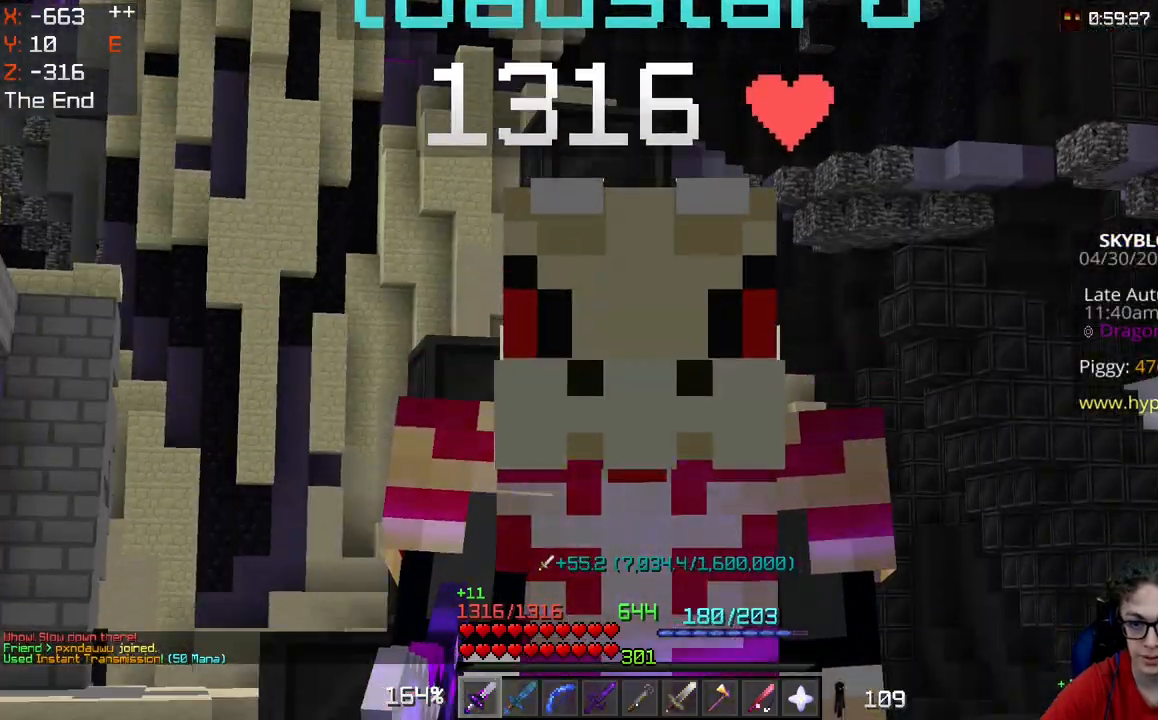
{"keys": ["d", "w"], "mouse": [], "events": [[183, "d", "down"], [183, "w", "down"], [300, "d", "up"], [433, "d", "down"]]}
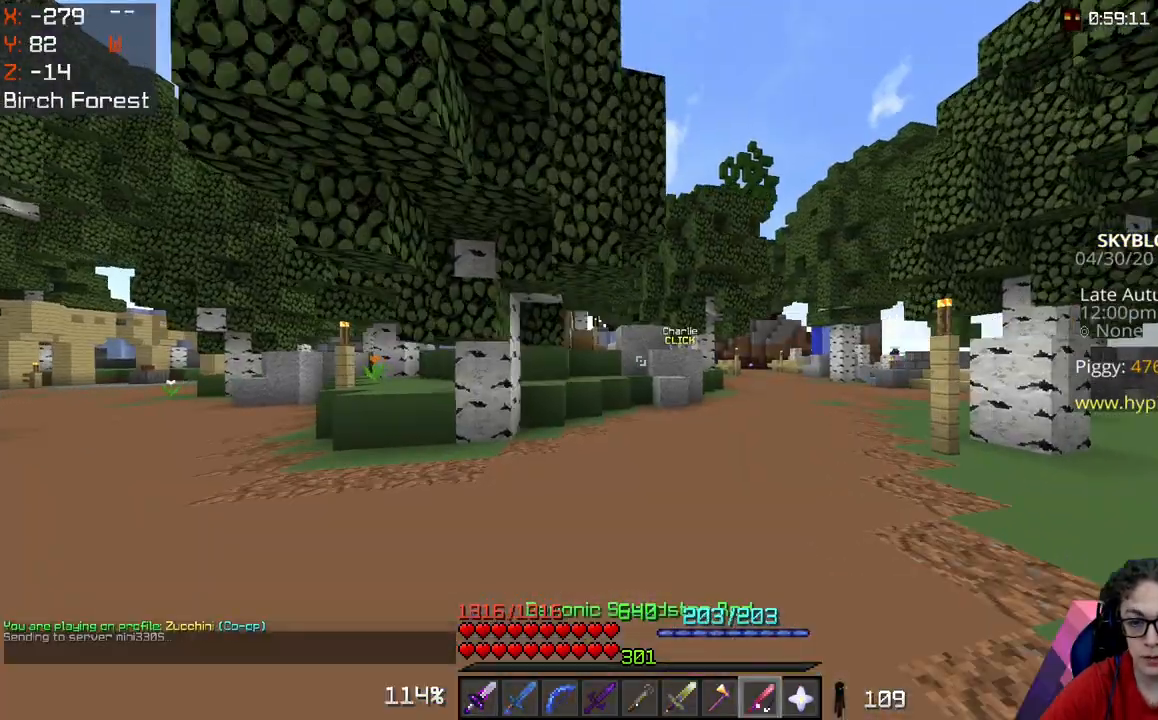
{"keys": ["space", "w"], "mouse": [], "events": [[350, "d", "up"], [450, "space", "down"]]}
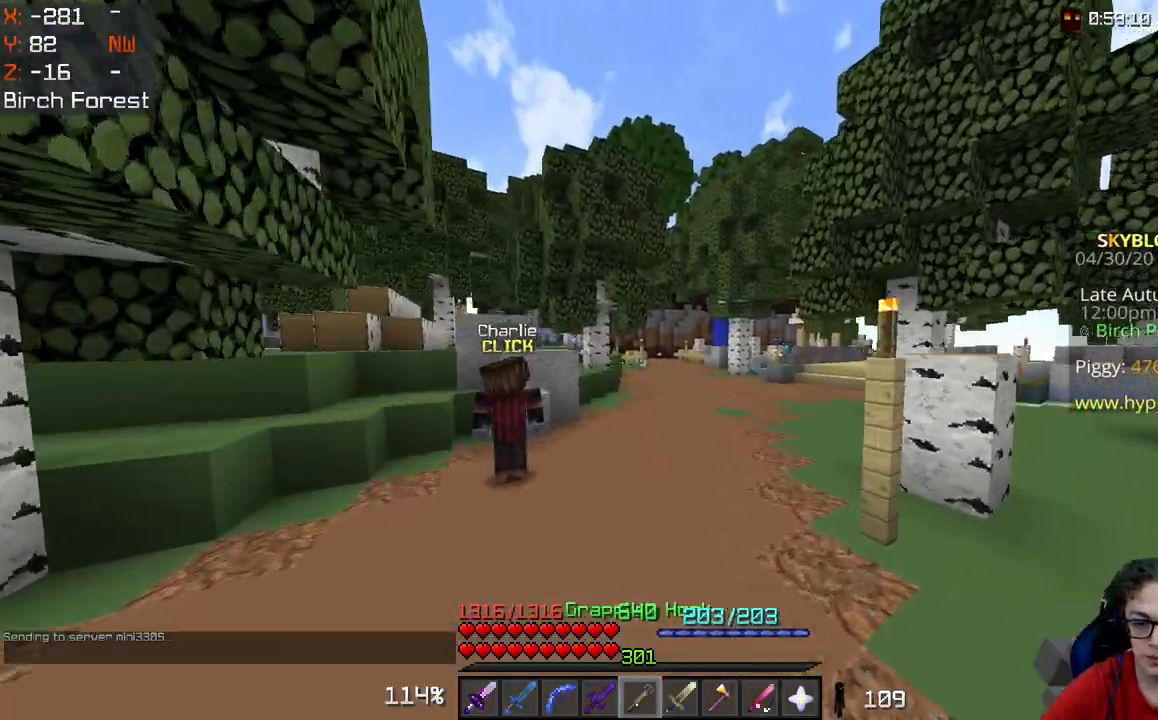
{"keys": ["space", "w"], "mouse": [], "events": []}
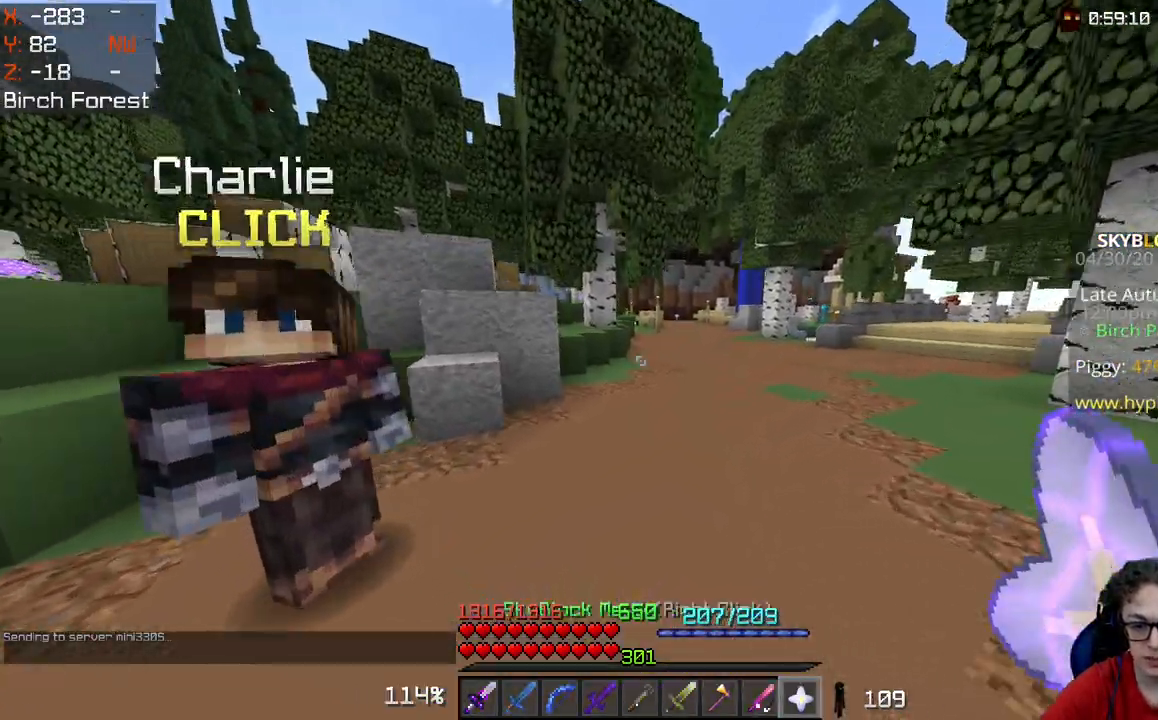
{"keys": [], "mouse": []}
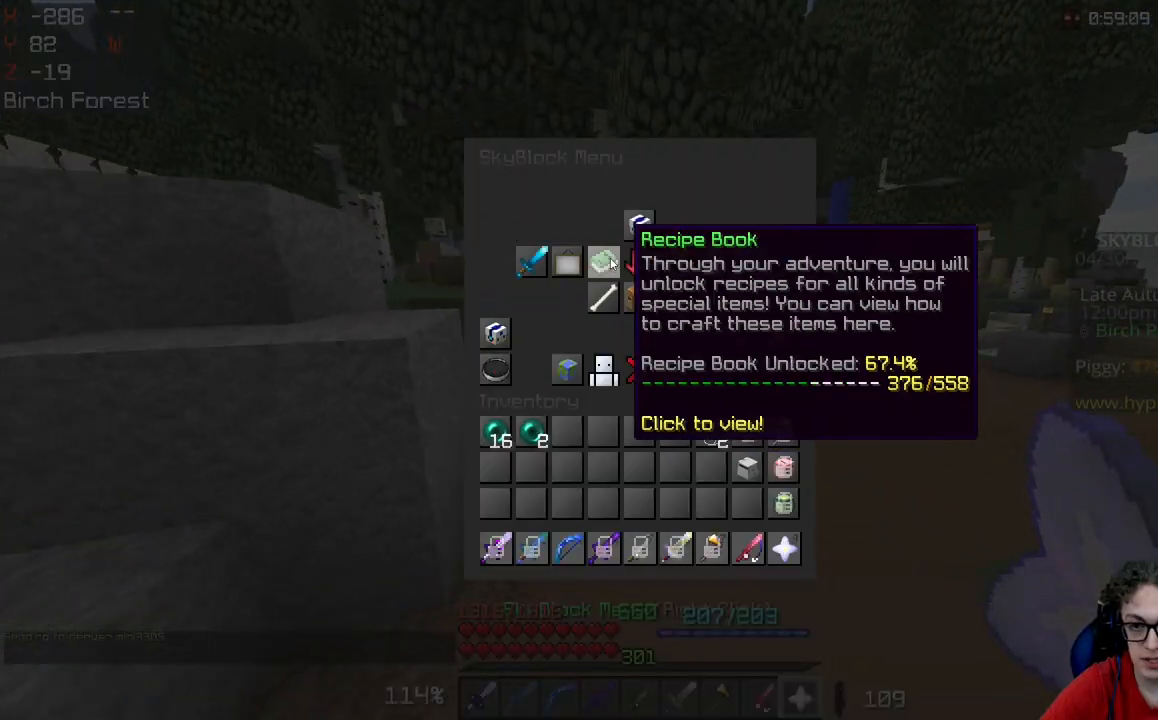
{"keys": [], "mouse": [], "events": []}
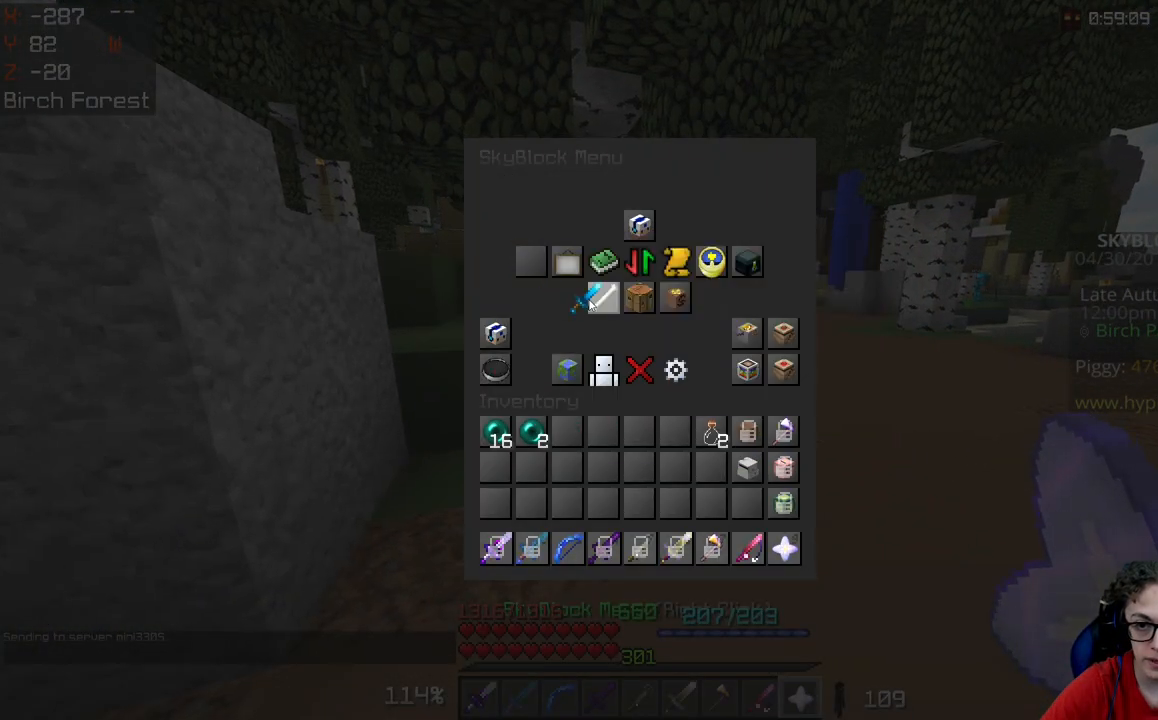
{"keys": [], "mouse": [], "events": []}
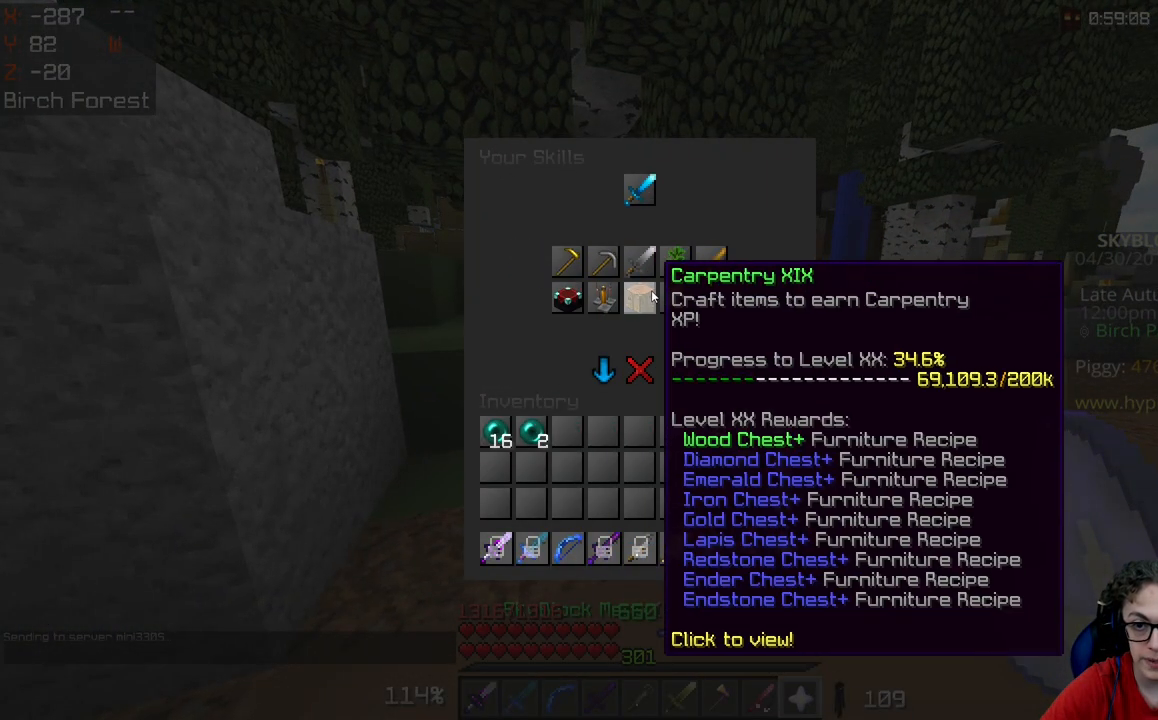
{"keys": [], "mouse": [], "events": []}